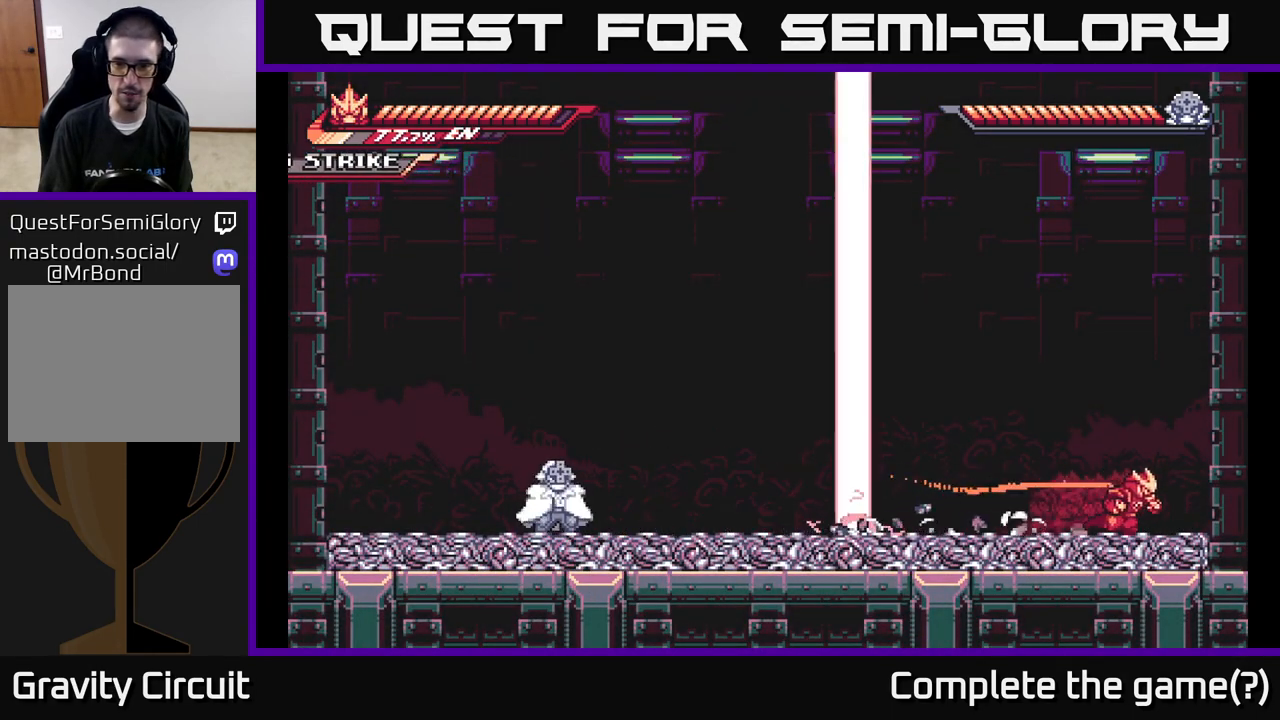
Gameplay with a controller (Xbox layout); each line is a JSON object with the inputs held at the frame after it. "events" lists button and stick changes between this image and that frame as [ms after this image, input, new state], when the widget could be followed in between.
{"buttons": ["L2"], "left_stick": "left", "right_stick": "center", "events": [[100, "L2", "up"], [133, "left_stick", "center"], [317, "left_stick", "left"], [417, "L2", "down"]]}
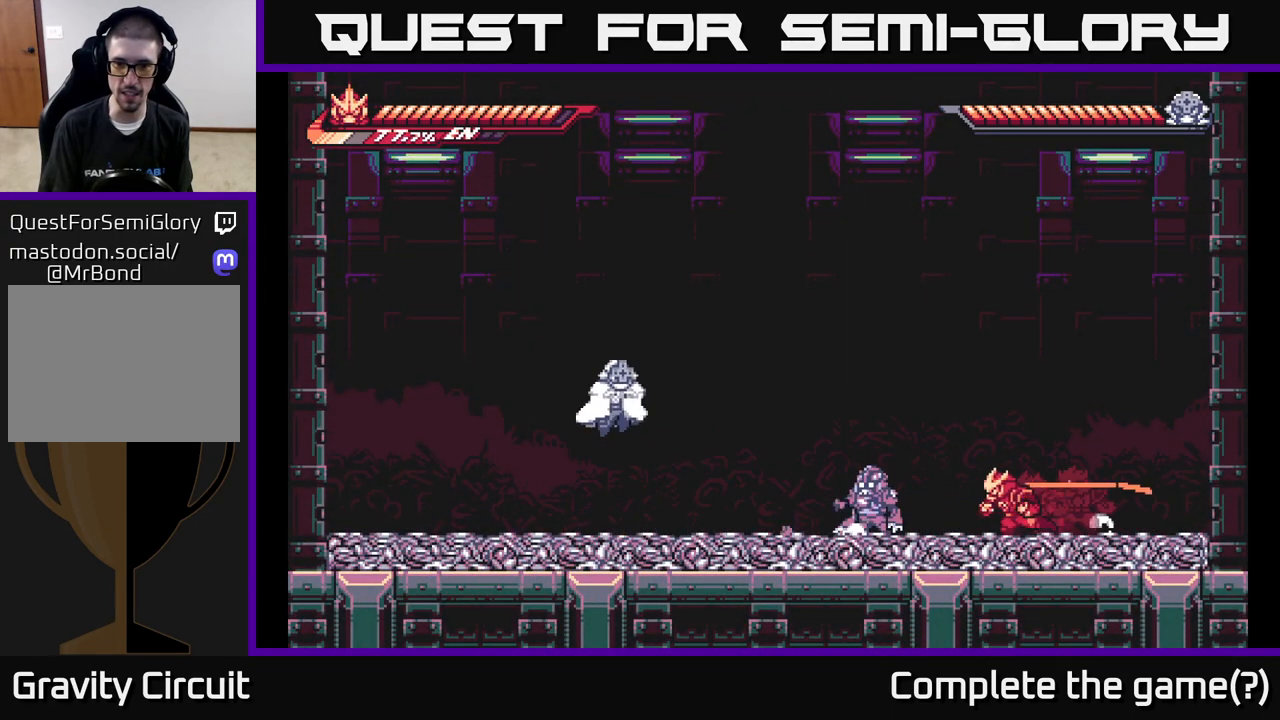
{"buttons": ["X"], "left_stick": "center", "right_stick": "center", "events": [[167, "X", "down"], [250, "L2", "up"], [250, "left_stick", "center"], [300, "X", "up"], [383, "X", "down"]]}
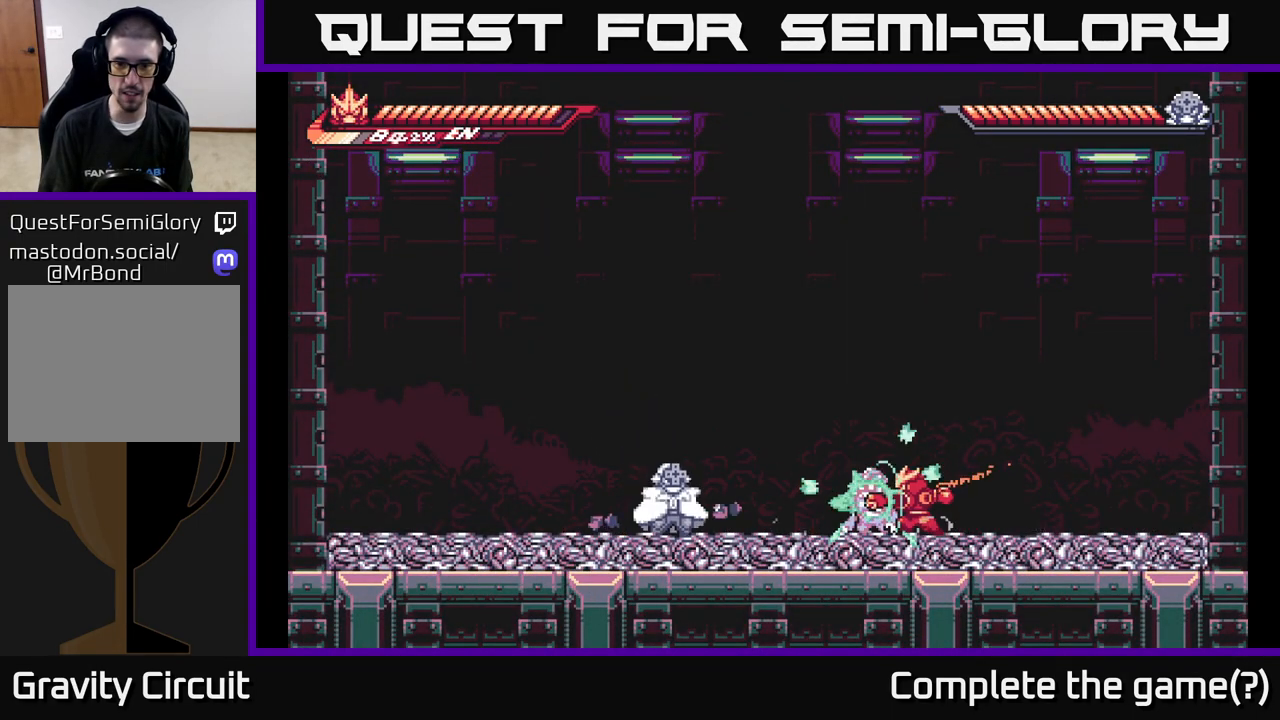
{"buttons": ["X"], "left_stick": "down", "right_stick": "center", "events": [[17, "X", "up"], [117, "left_stick", "down"], [150, "X", "down"], [283, "X", "up"], [367, "X", "down"]]}
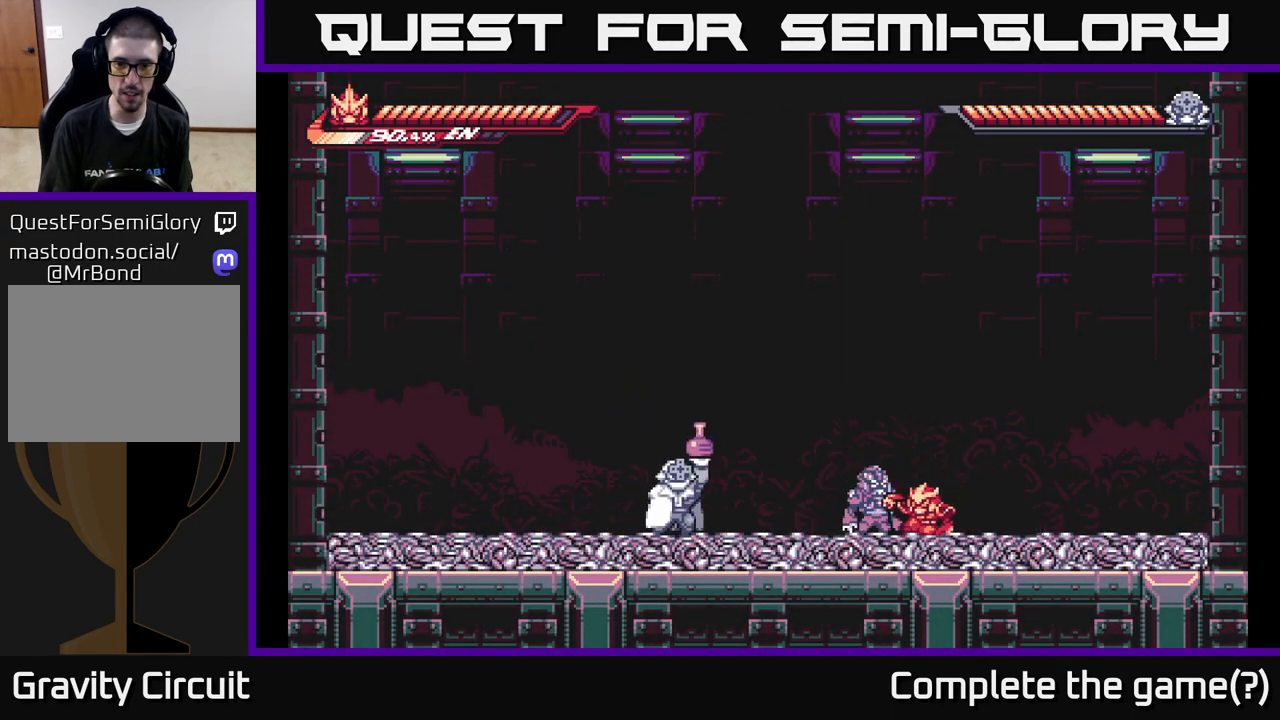
{"buttons": [], "left_stick": "left", "right_stick": "center", "events": [[17, "X", "up"], [100, "X", "down"], [117, "left_stick", "center"], [233, "X", "up"], [367, "left_stick", "right"], [500, "left_stick", "left"]]}
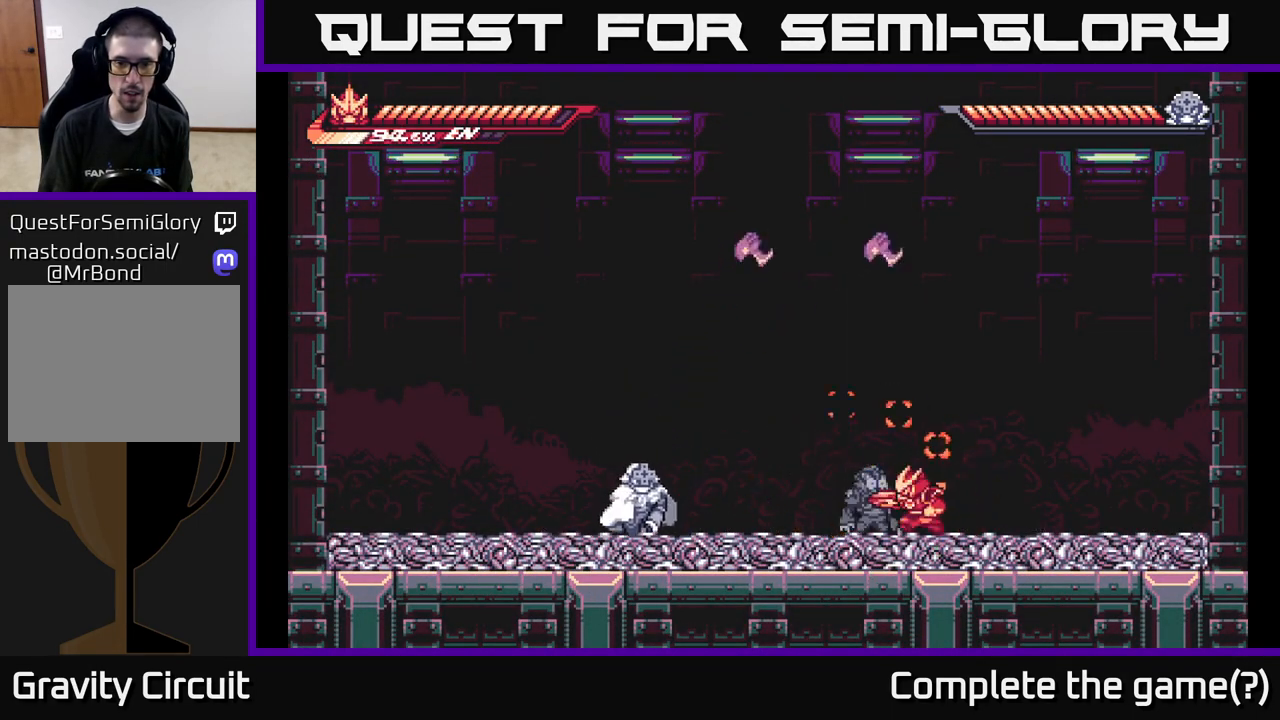
{"buttons": [], "left_stick": "down", "right_stick": "center", "events": [[67, "R2", "down"], [233, "R2", "up"], [233, "X", "down"], [267, "L2", "down"], [333, "A", "down"], [333, "left_stick", "up-left"], [350, "X", "up"], [433, "A", "up"], [433, "X", "down"], [450, "L2", "up"], [500, "X", "up"], [500, "left_stick", "down"]]}
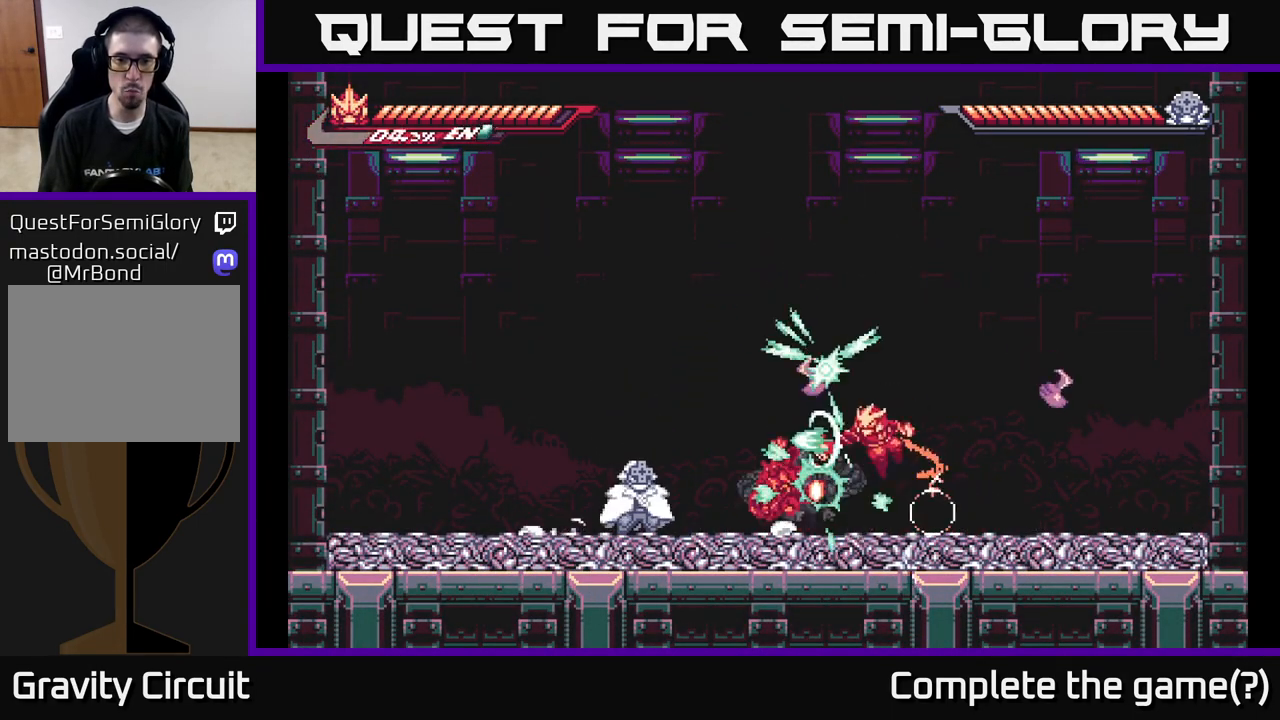
{"buttons": [], "left_stick": "left", "right_stick": "center", "events": [[17, "left_stick", "up-left"], [50, "left_stick", "right"], [333, "L2", "down"], [333, "left_stick", "left"], [467, "L2", "up"]]}
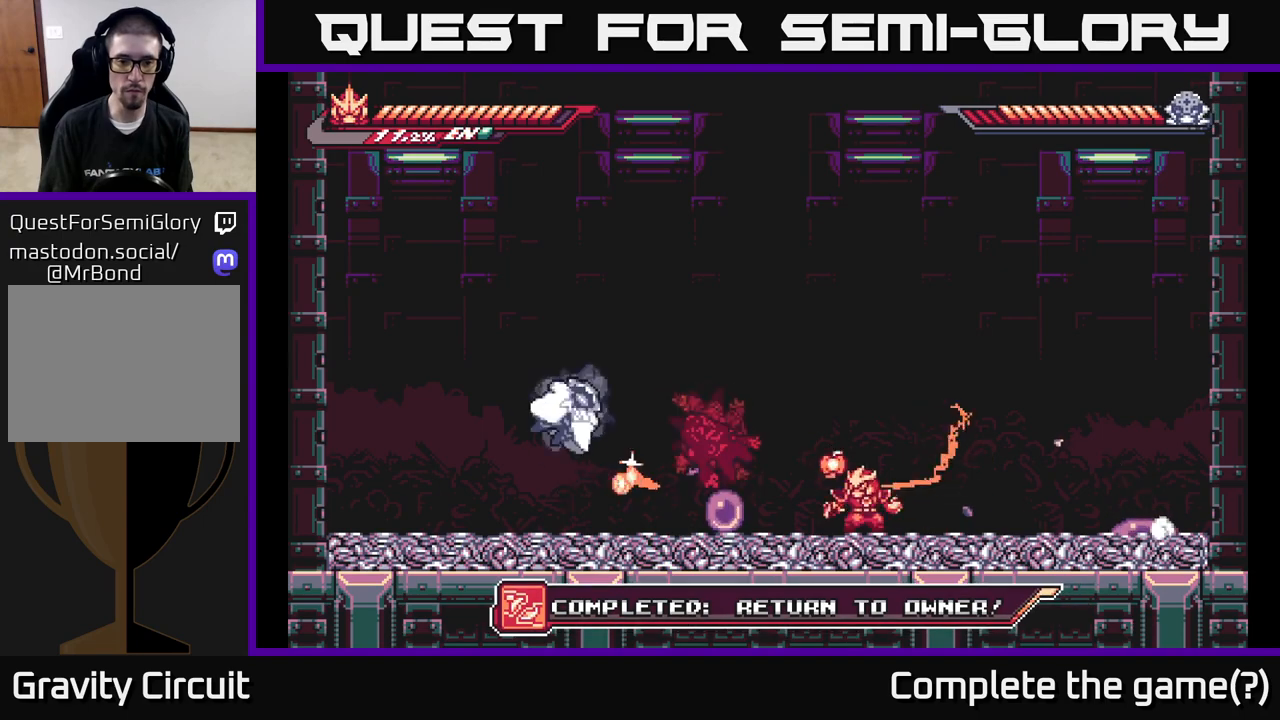
{"buttons": ["A", "L2"], "left_stick": "left", "right_stick": "center", "events": [[50, "L2", "down"], [217, "X", "down"], [317, "X", "up"], [433, "X", "down"], [467, "A", "down"], [500, "X", "up"]]}
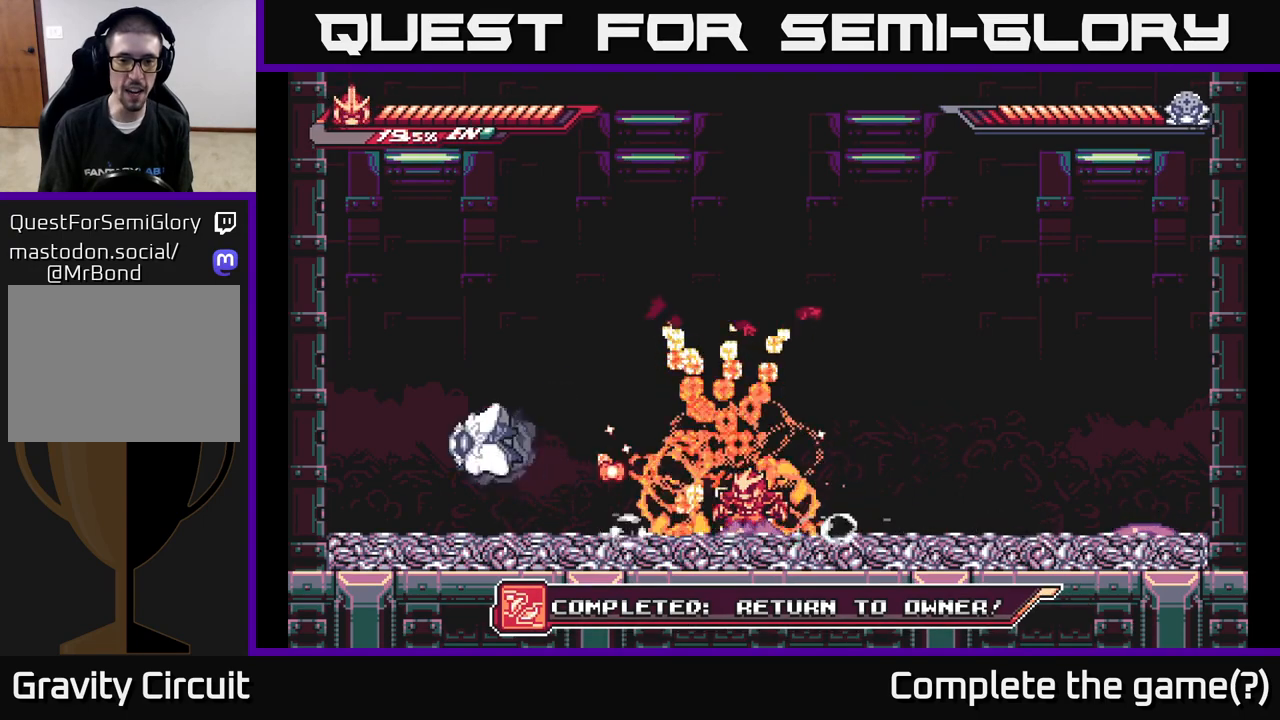
{"buttons": [], "left_stick": "left", "right_stick": "center", "events": [[100, "L2", "up"], [117, "A", "up"], [117, "L2", "down"], [117, "X", "down"], [217, "X", "up"], [350, "L2", "up"], [350, "X", "down"], [483, "X", "up"]]}
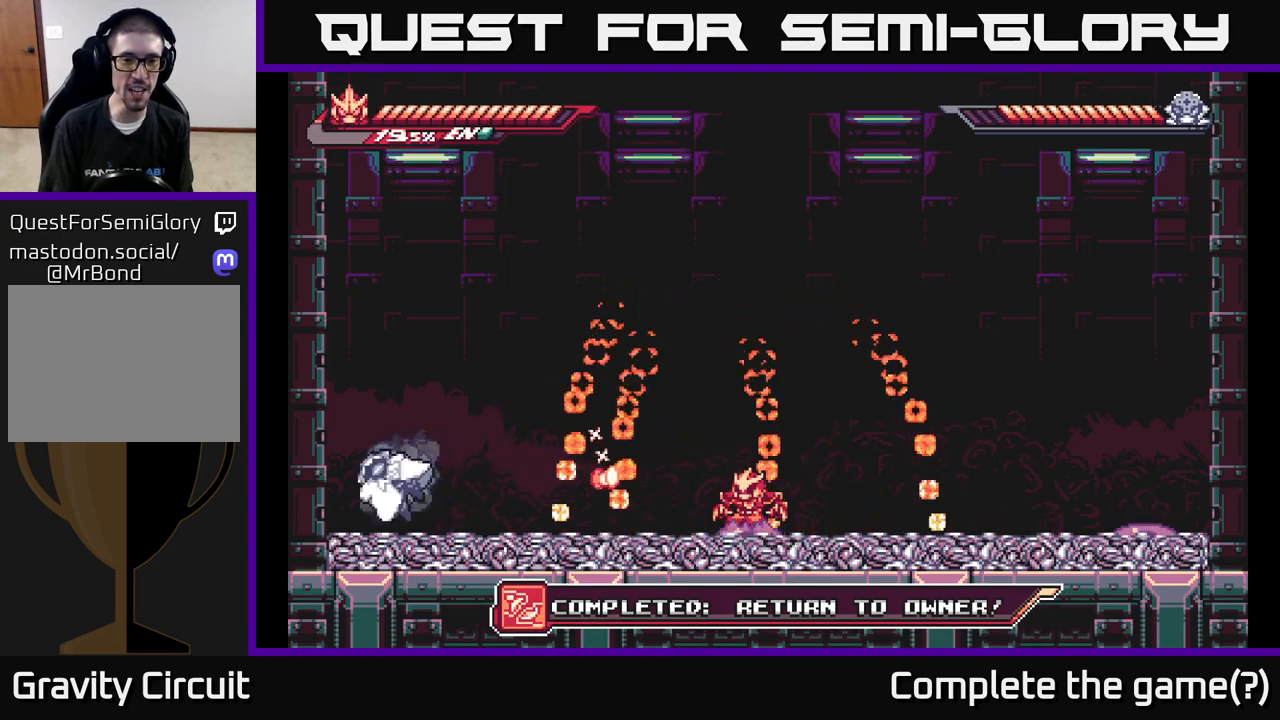
{"buttons": ["A", "X"], "left_stick": "down-right", "right_stick": "center", "events": [[100, "L2", "down"], [217, "A", "down"], [333, "X", "down"], [383, "A", "up"], [383, "L2", "up"], [400, "A", "down"], [433, "X", "up"], [500, "X", "down"], [500, "left_stick", "down-right"]]}
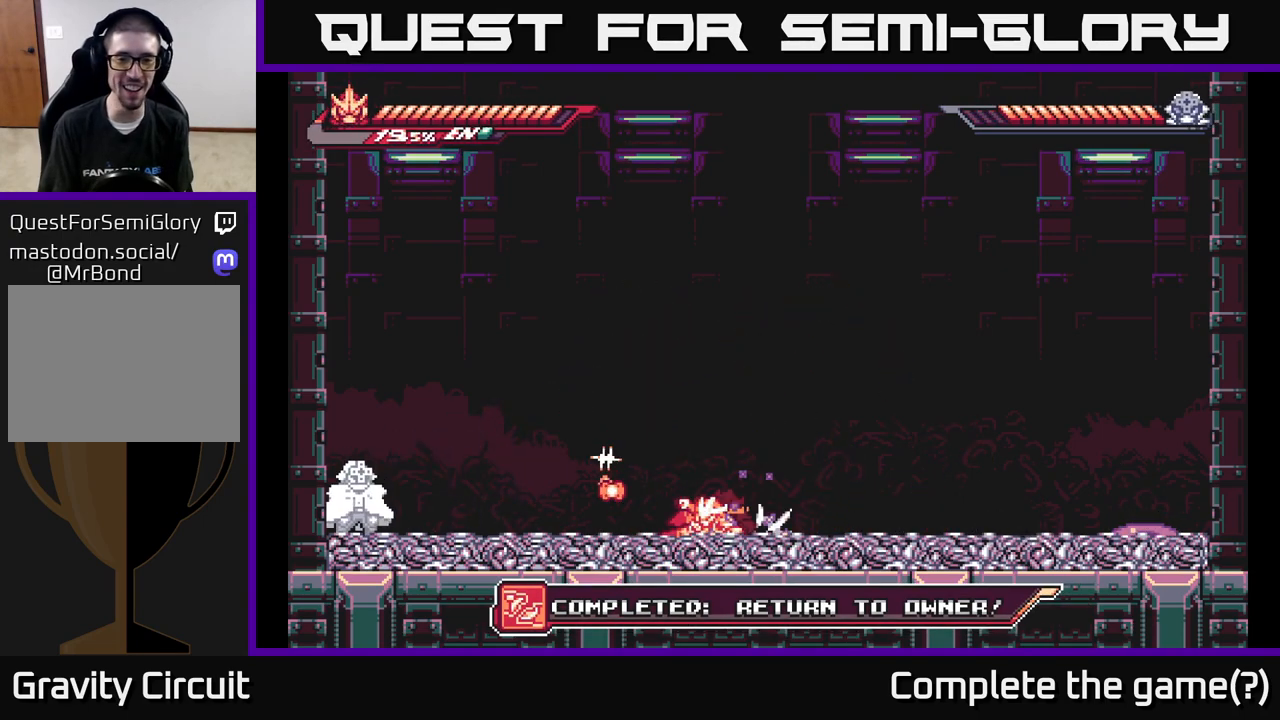
{"buttons": [], "left_stick": "down-right", "right_stick": "center", "events": [[17, "A", "up"], [17, "left_stick", "left"], [33, "left_stick", "up-left"], [100, "X", "up"], [133, "A", "down"], [150, "X", "down"], [217, "left_stick", "center"], [267, "X", "up"], [283, "A", "up"], [300, "left_stick", "up-left"], [450, "left_stick", "down-right"]]}
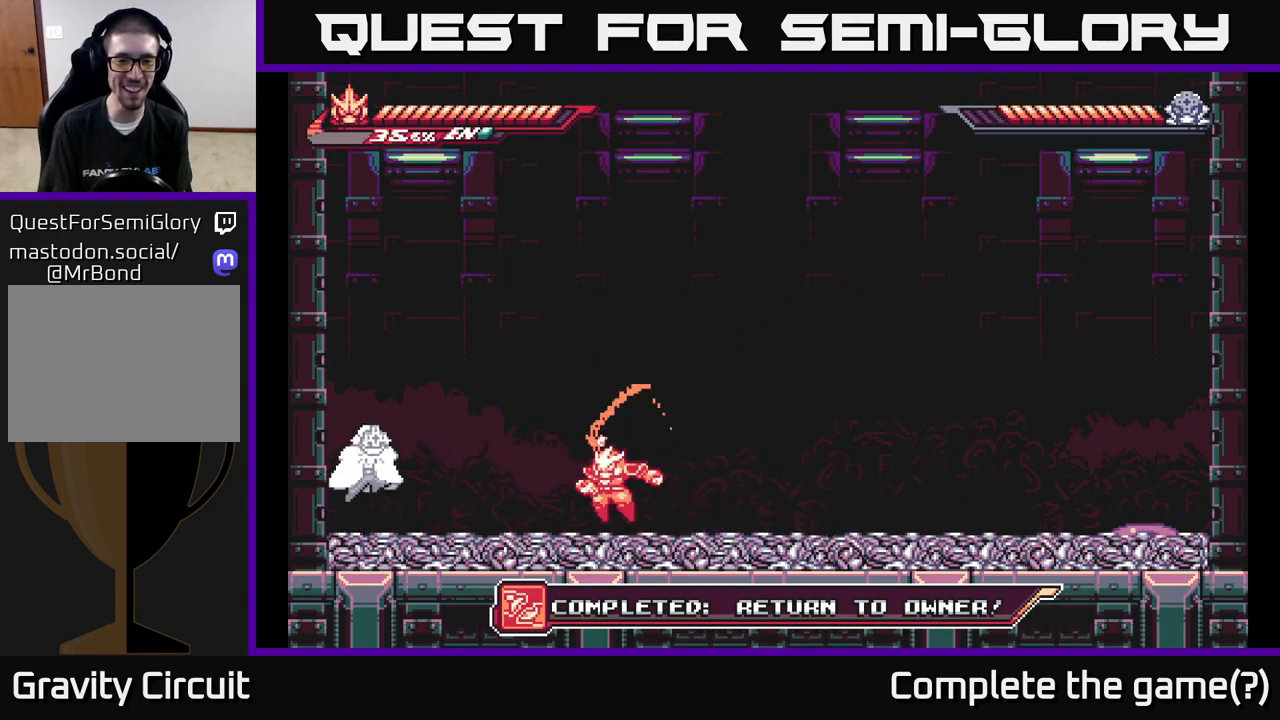
{"buttons": ["L2"], "left_stick": "right", "right_stick": "center", "events": [[50, "left_stick", "right"], [150, "L2", "down"]]}
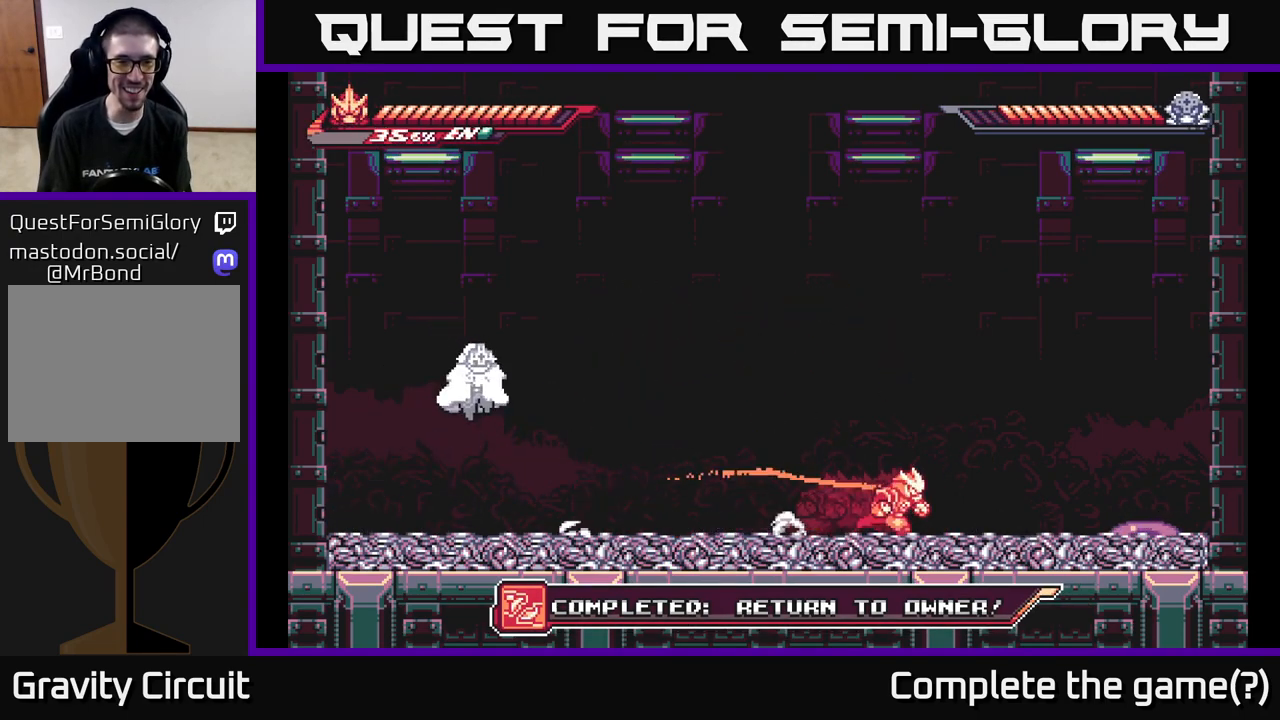
{"buttons": [], "left_stick": "right", "right_stick": "center", "events": [[67, "L2", "up"], [133, "left_stick", "up"], [200, "left_stick", "left"], [267, "left_stick", "center"], [483, "left_stick", "right"]]}
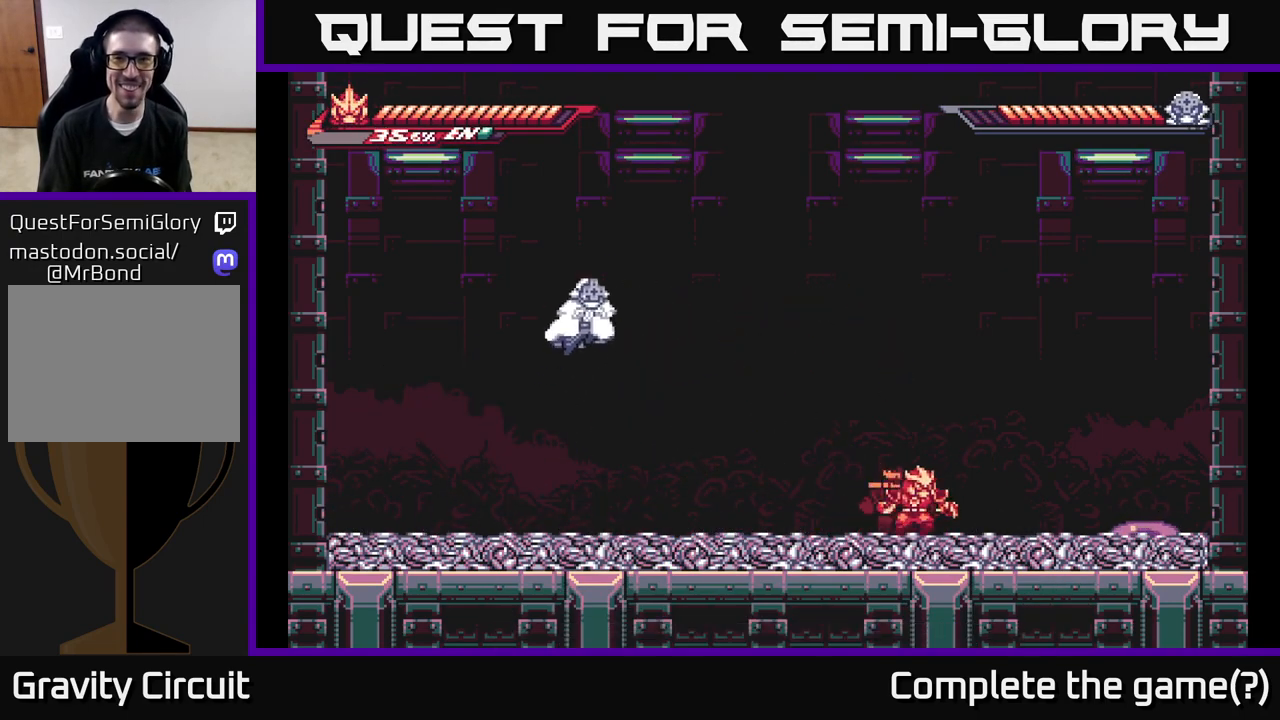
{"buttons": [], "left_stick": "left", "right_stick": "center", "events": [[17, "L2", "down"], [233, "L2", "up"], [417, "left_stick", "left"]]}
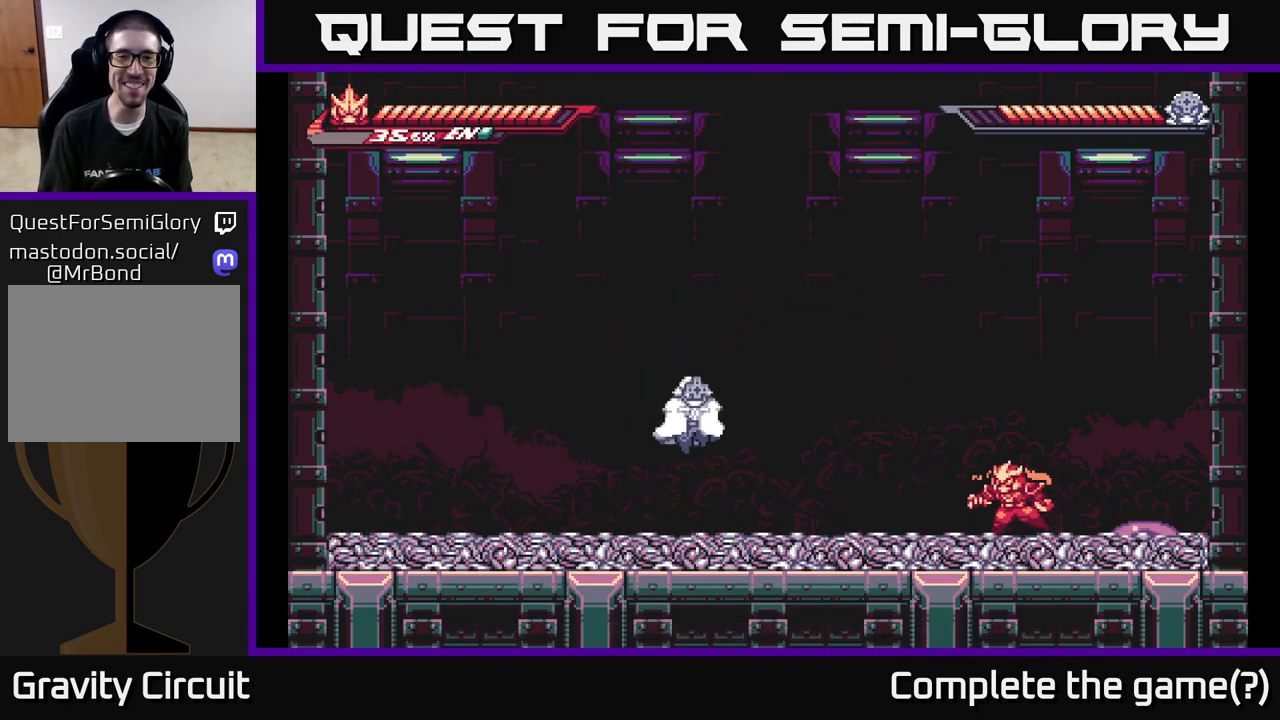
{"buttons": [], "left_stick": "center", "right_stick": "center", "events": [[200, "left_stick", "center"]]}
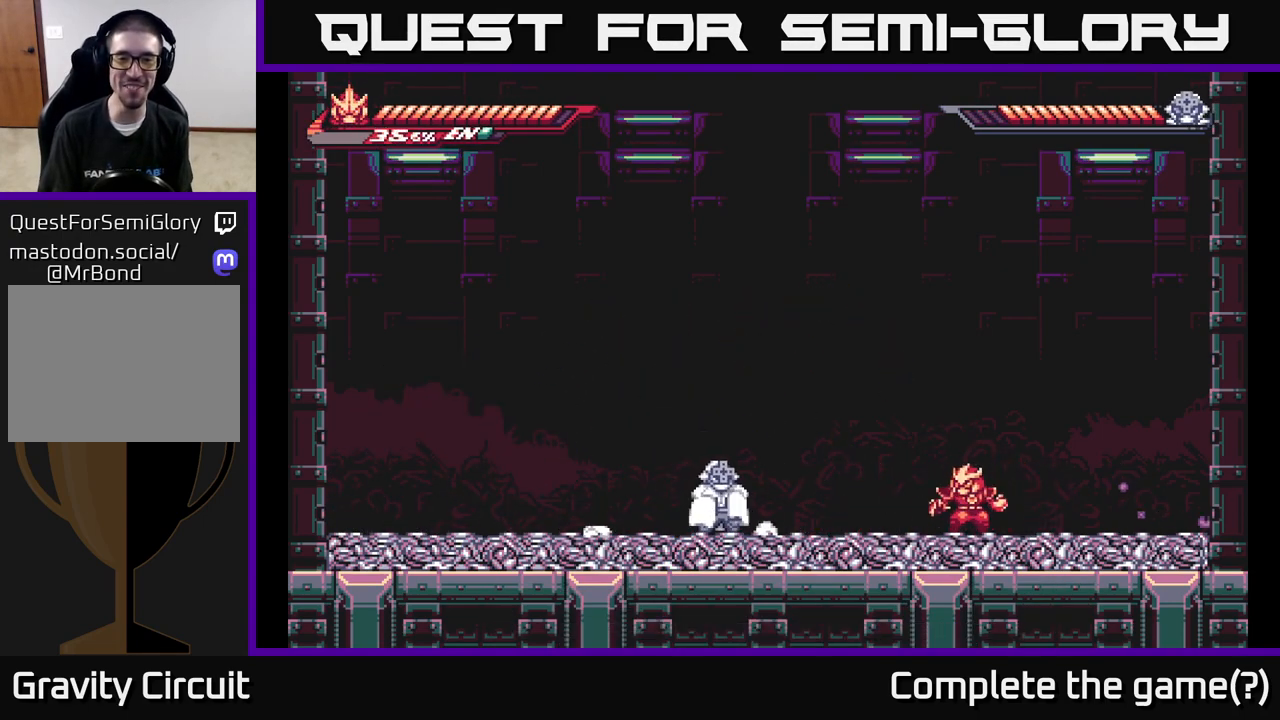
{"buttons": ["X"], "left_stick": "center", "right_stick": "center", "events": [[17, "left_stick", "left"], [183, "L2", "down"], [300, "X", "down"], [400, "L2", "up"], [400, "X", "up"], [450, "left_stick", "center"], [483, "X", "down"]]}
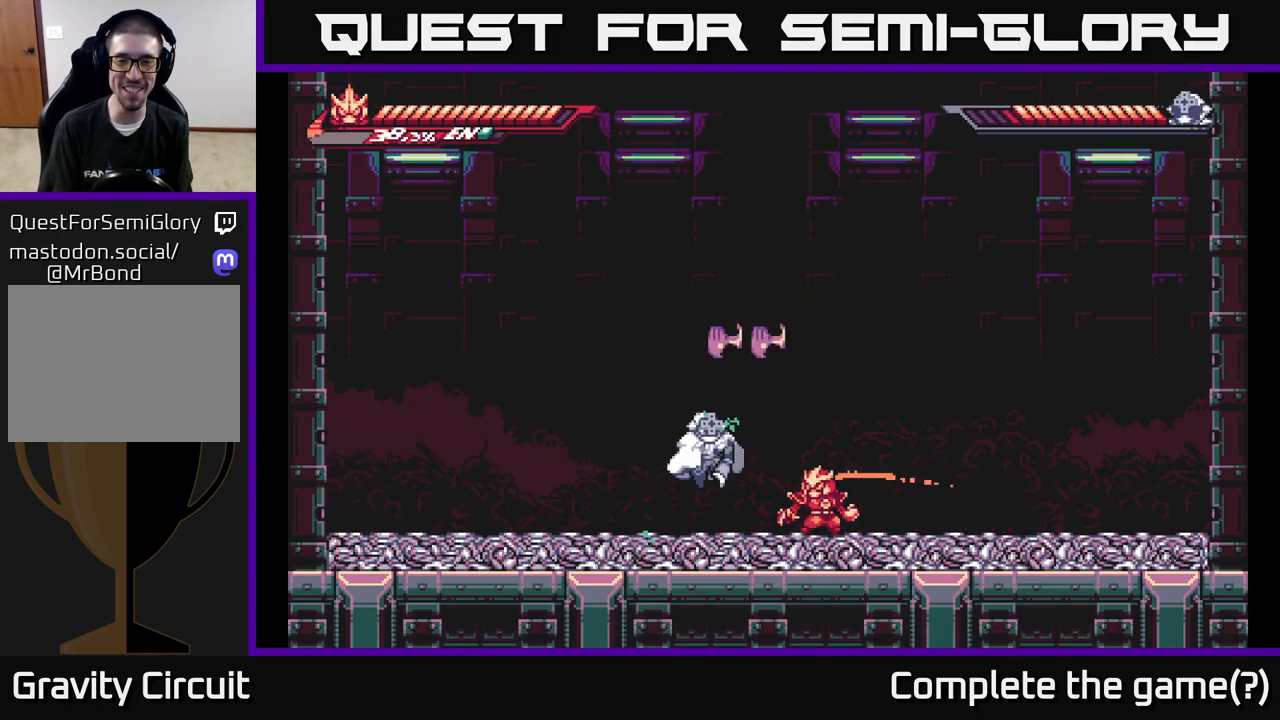
{"buttons": [], "left_stick": "center", "right_stick": "center", "events": [[67, "X", "up"], [150, "X", "down"], [283, "X", "up"]]}
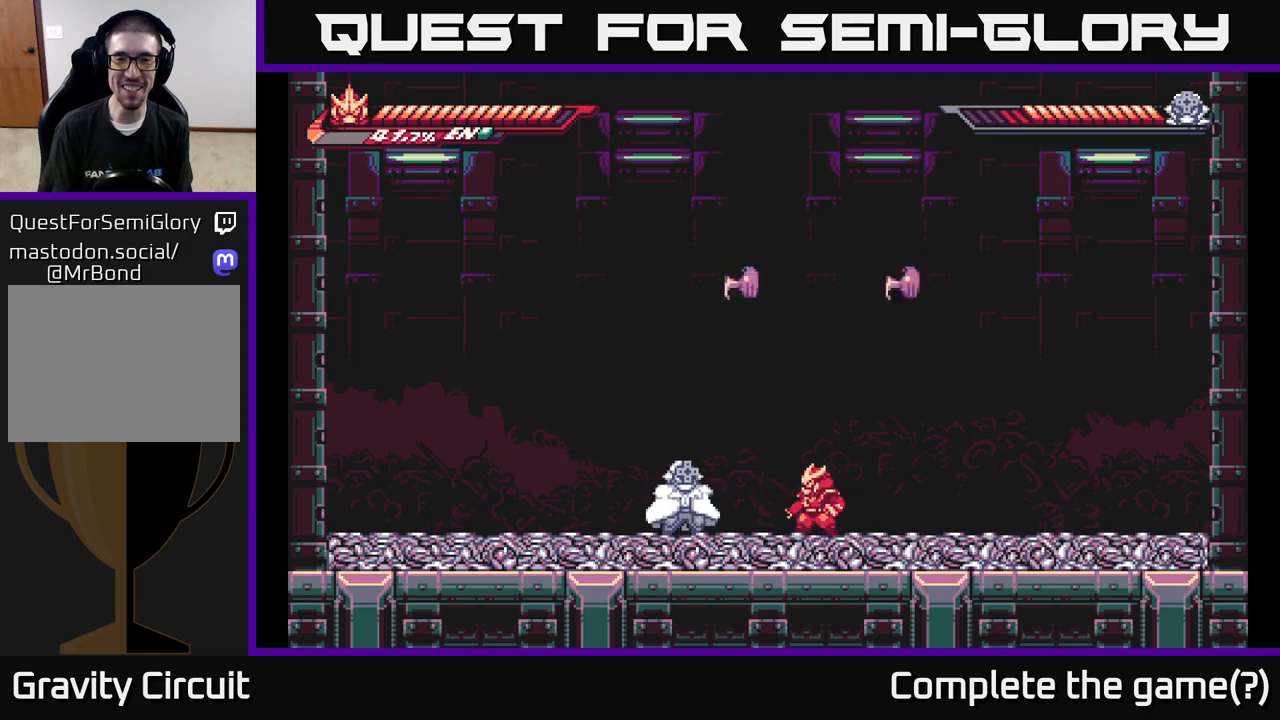
{"buttons": ["X", "L2"], "left_stick": "center", "right_stick": "center", "events": [[100, "left_stick", "right"], [333, "left_stick", "left"], [400, "X", "down"], [433, "L2", "down"], [500, "left_stick", "center"]]}
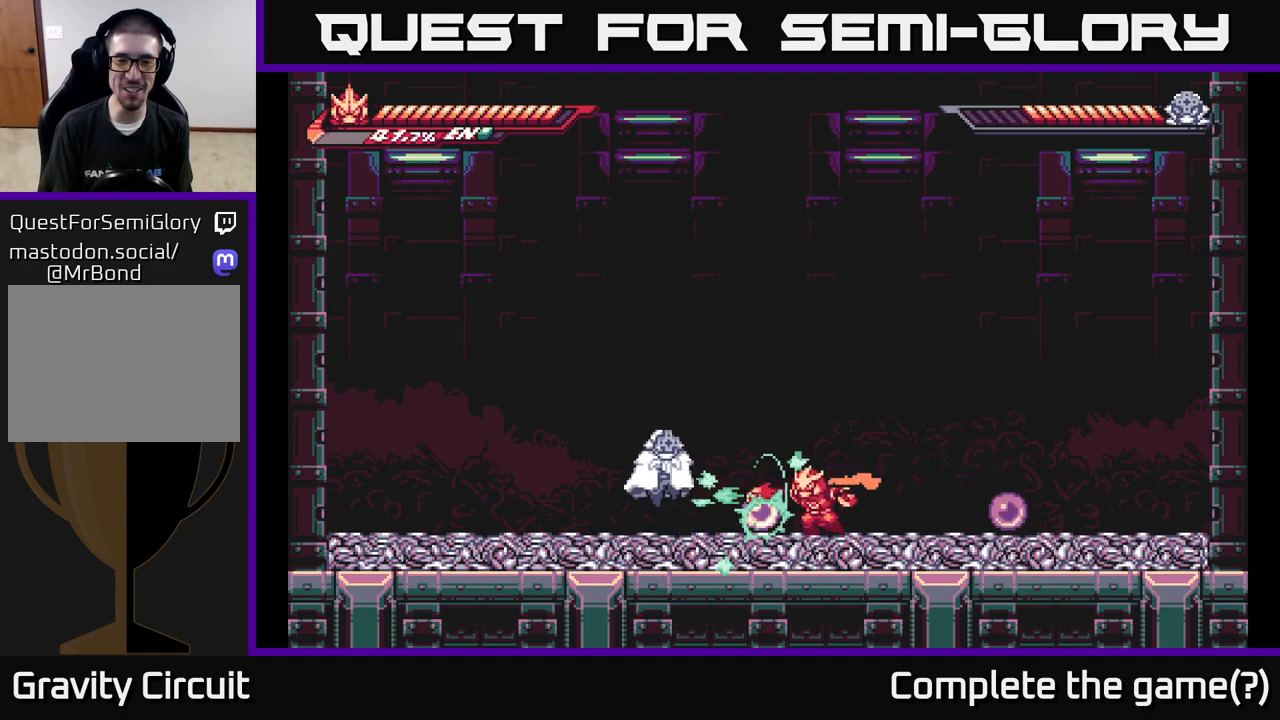
{"buttons": [], "left_stick": "left", "right_stick": "center", "events": [[17, "X", "up"], [50, "L2", "up"], [100, "left_stick", "right"], [417, "left_stick", "left"]]}
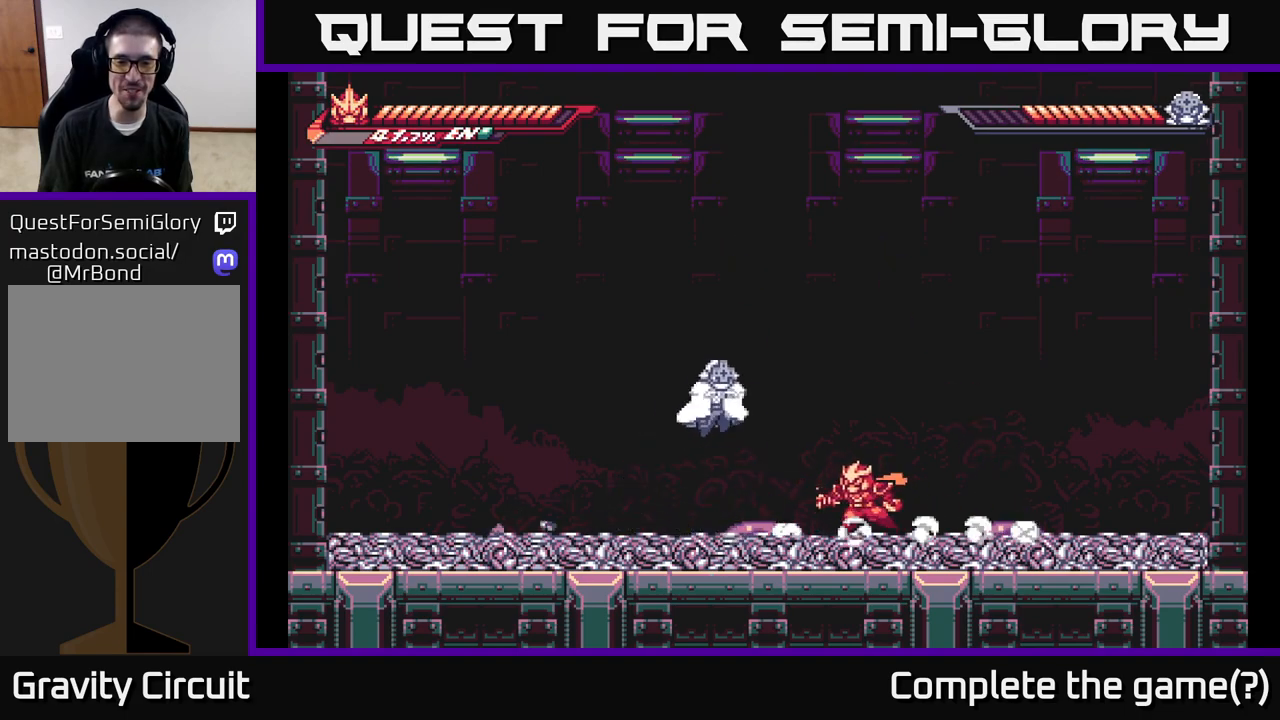
{"buttons": ["X"], "left_stick": "center", "right_stick": "center", "events": [[50, "left_stick", "center"], [217, "X", "down"], [267, "X", "up"], [417, "X", "down"]]}
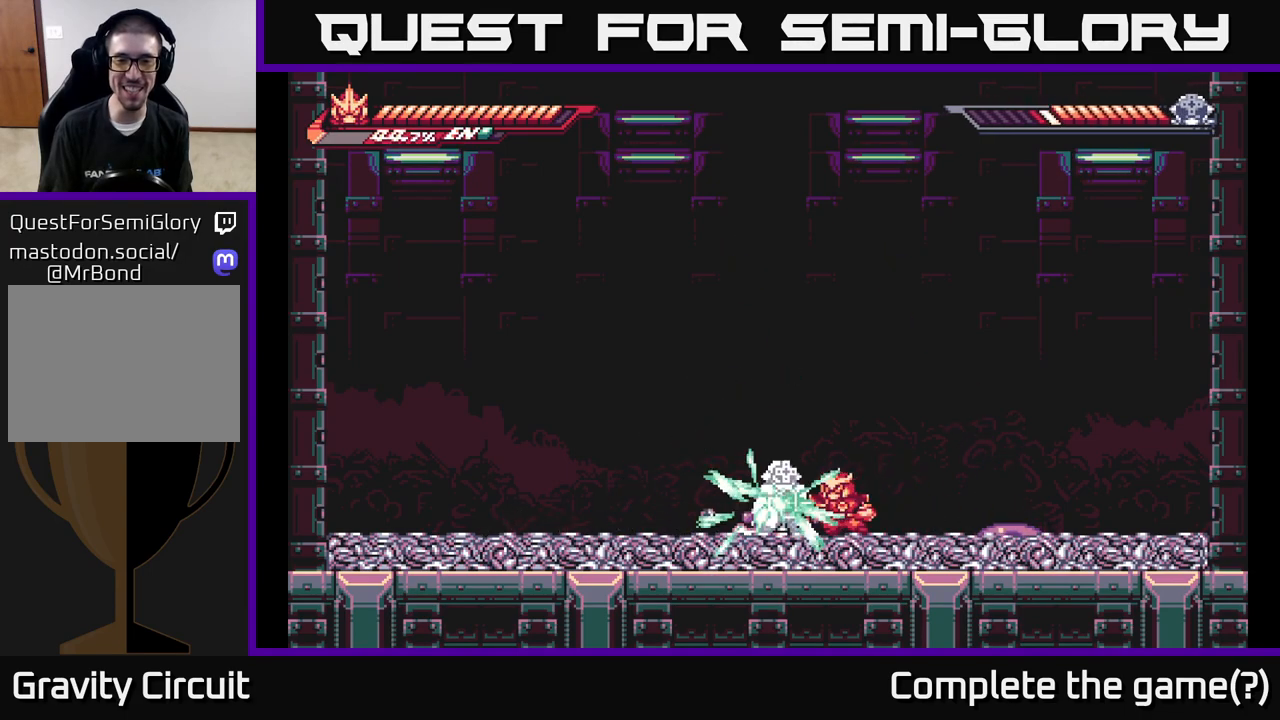
{"buttons": [], "left_stick": "center", "right_stick": "center", "events": [[17, "X", "up"], [117, "X", "down"], [233, "X", "up"], [300, "X", "down"], [417, "X", "up"]]}
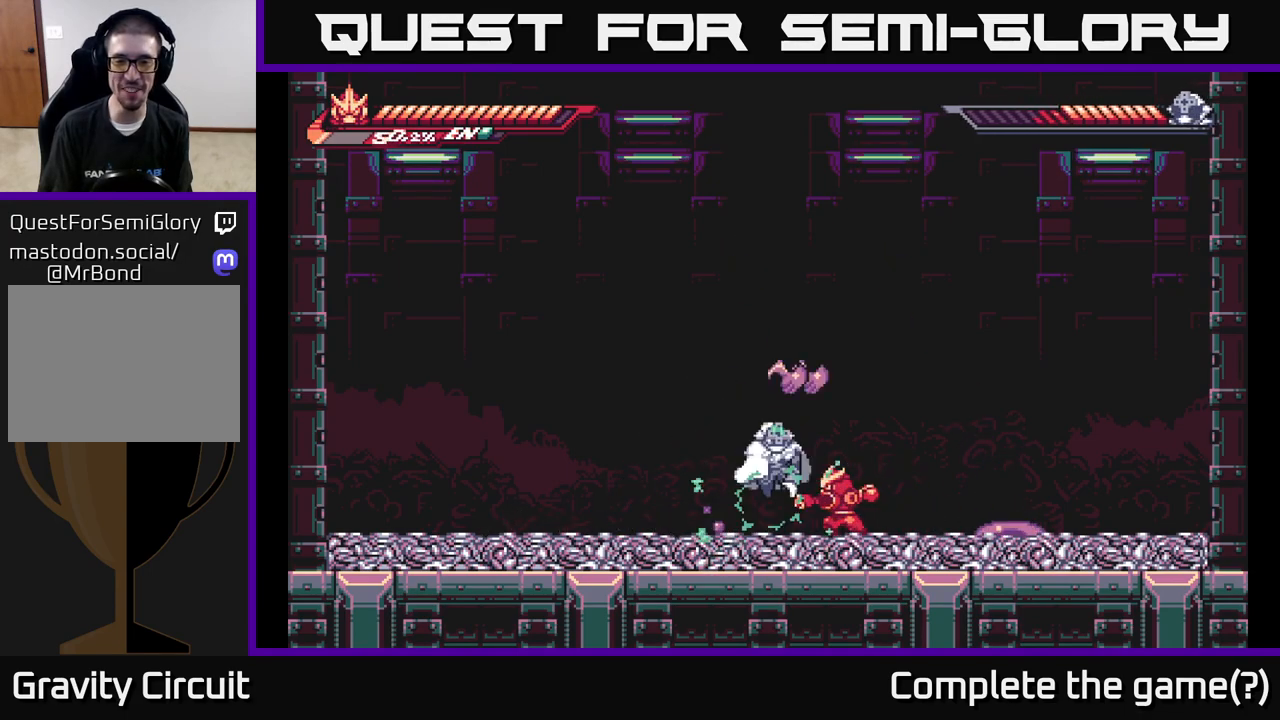
{"buttons": [], "left_stick": "left", "right_stick": "center", "events": [[17, "left_stick", "right"], [217, "L2", "down"], [367, "left_stick", "left"], [383, "L2", "up"]]}
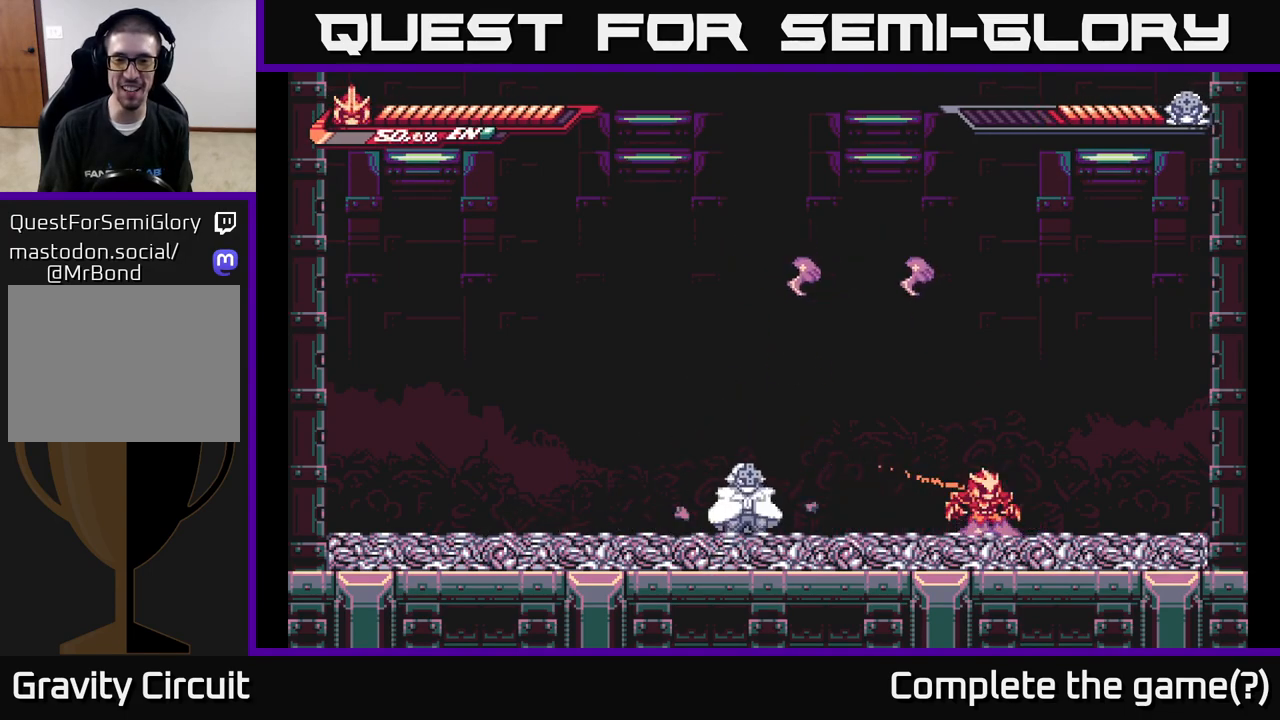
{"buttons": ["X"], "left_stick": "right", "right_stick": "center", "events": [[250, "L2", "down"], [317, "A", "down"], [417, "L2", "up"], [433, "left_stick", "down"], [467, "A", "up"], [500, "X", "down"], [500, "left_stick", "right"]]}
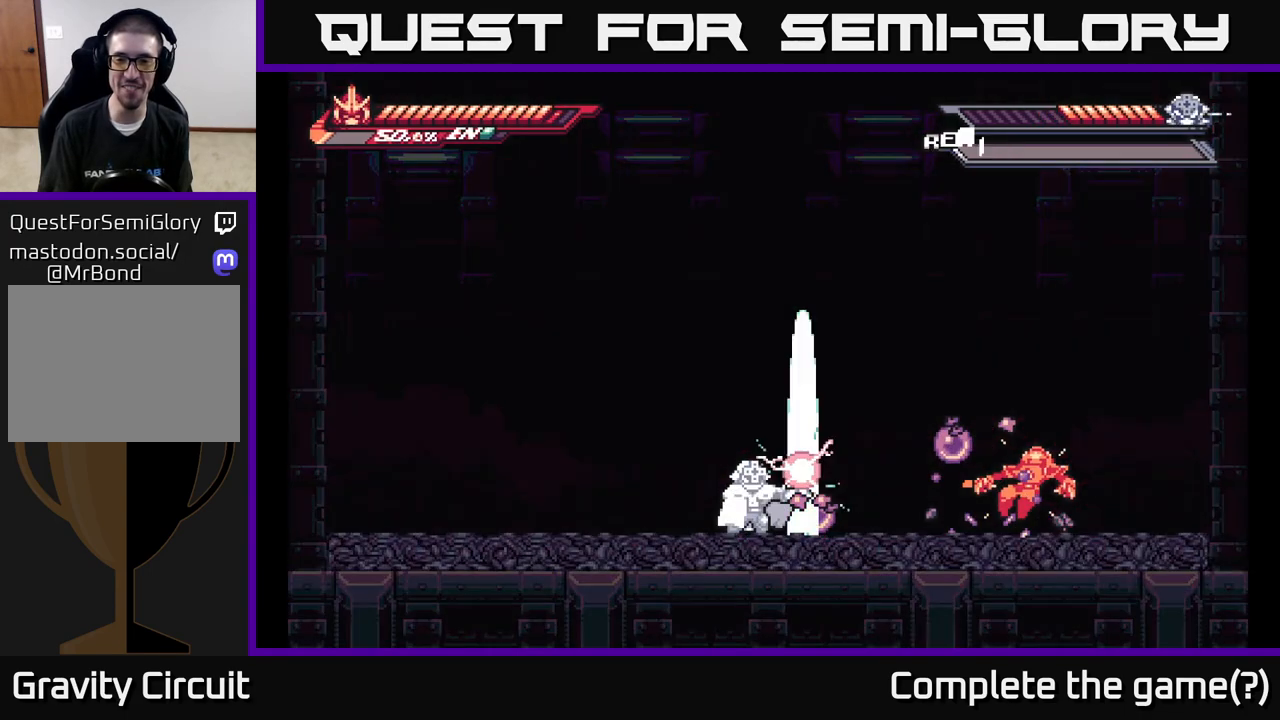
{"buttons": ["A"], "left_stick": "up", "right_stick": "center", "events": [[33, "A", "down"], [50, "left_stick", "up-left"], [100, "X", "up"], [133, "A", "up"], [167, "left_stick", "down-right"], [183, "X", "down"], [233, "A", "down"], [233, "left_stick", "up-right"], [283, "A", "up"], [283, "X", "up"], [283, "left_stick", "up-left"], [300, "A", "down"], [317, "A", "up"], [400, "A", "down"], [400, "X", "down"], [400, "left_stick", "down-right"], [483, "X", "up"], [500, "left_stick", "up"]]}
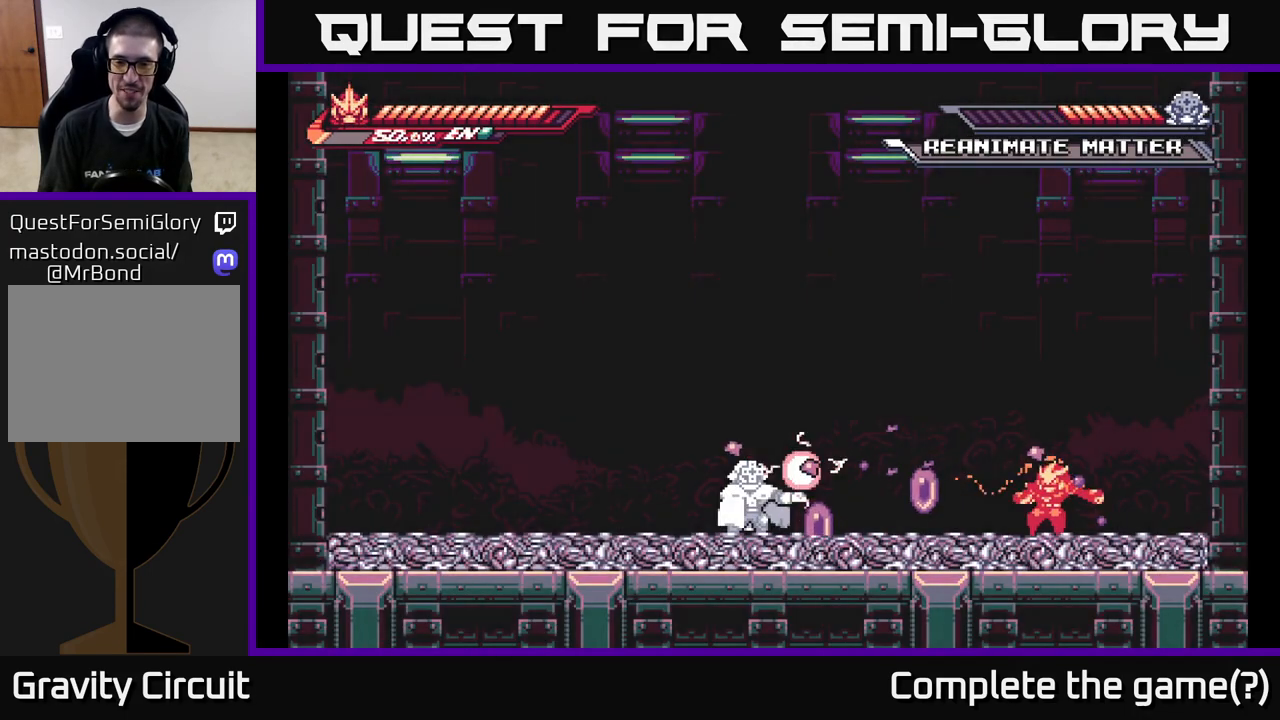
{"buttons": [], "left_stick": "right", "right_stick": "center", "events": [[17, "A", "up"], [33, "left_stick", "left"], [67, "X", "down"], [117, "left_stick", "down-right"], [167, "X", "up"], [200, "left_stick", "up-right"], [267, "X", "down"], [317, "left_stick", "right"], [350, "X", "up"]]}
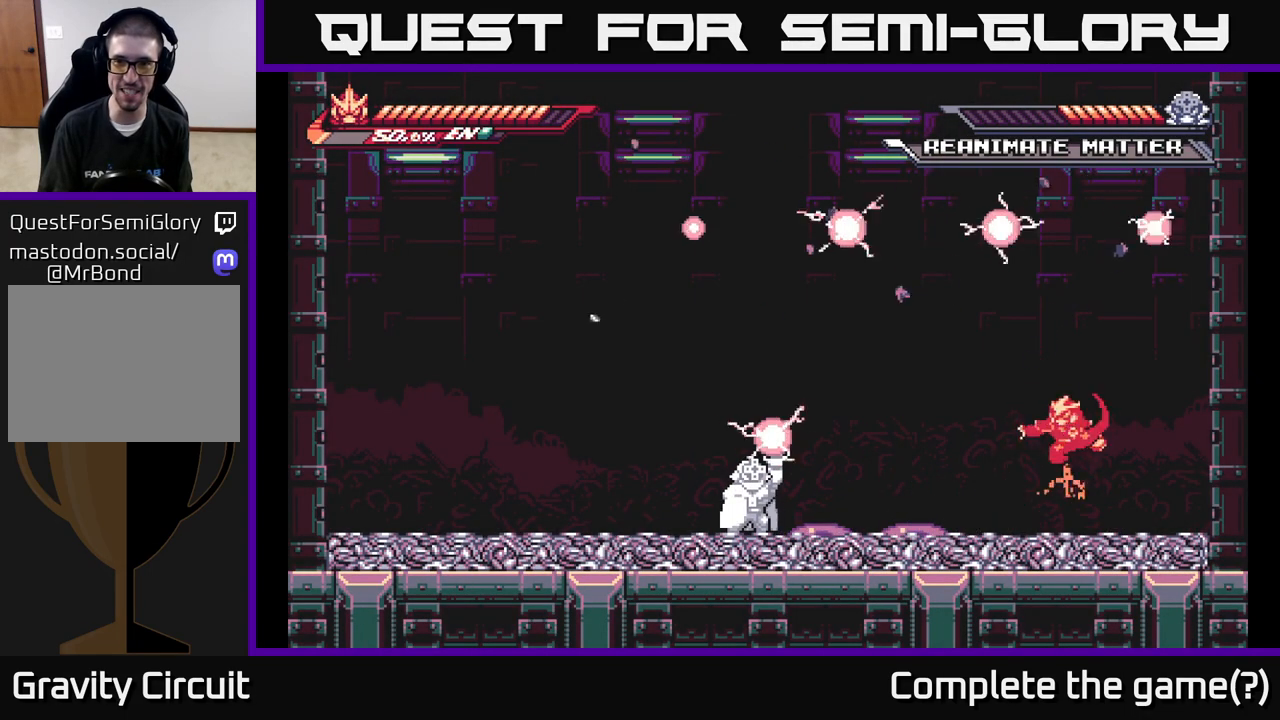
{"buttons": ["L2"], "left_stick": "left", "right_stick": "center", "events": [[183, "left_stick", "center"], [367, "left_stick", "left"], [433, "L2", "down"]]}
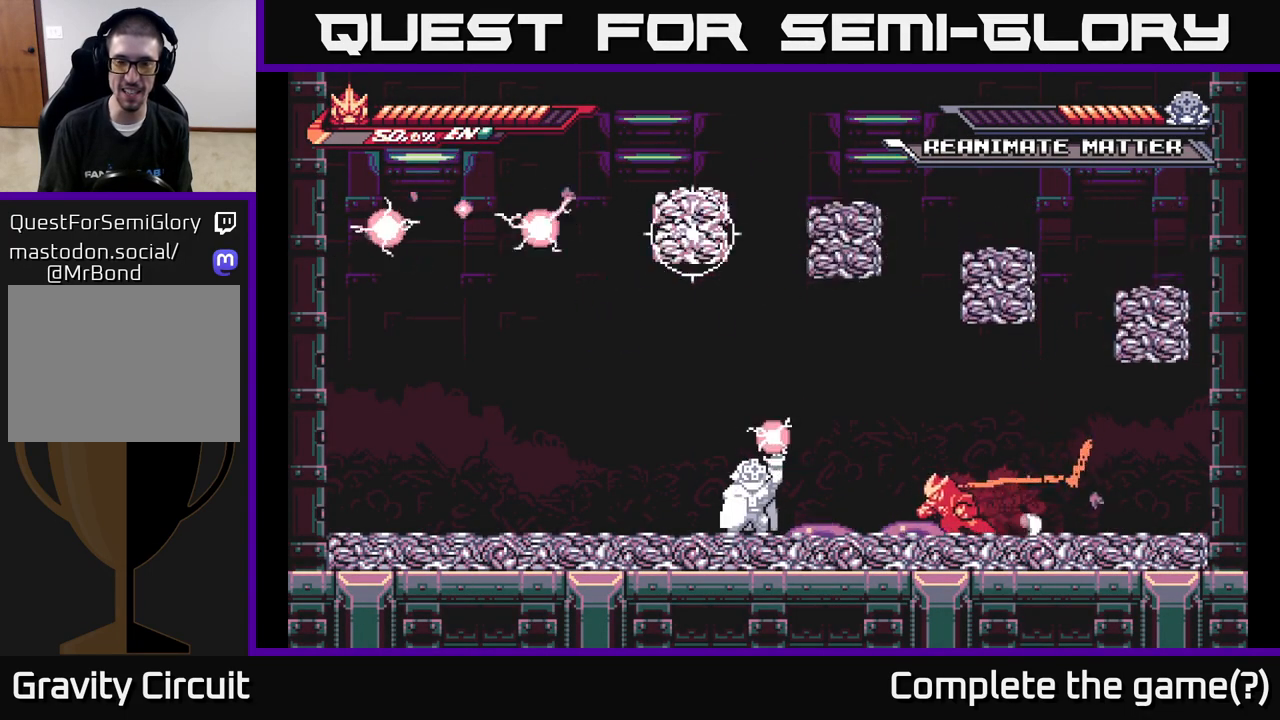
{"buttons": ["X"], "left_stick": "right", "right_stick": "center", "events": [[133, "L2", "up"], [150, "left_stick", "center"], [183, "X", "down"], [317, "X", "up"], [383, "A", "down"], [417, "left_stick", "right"], [450, "X", "down"], [483, "A", "up"]]}
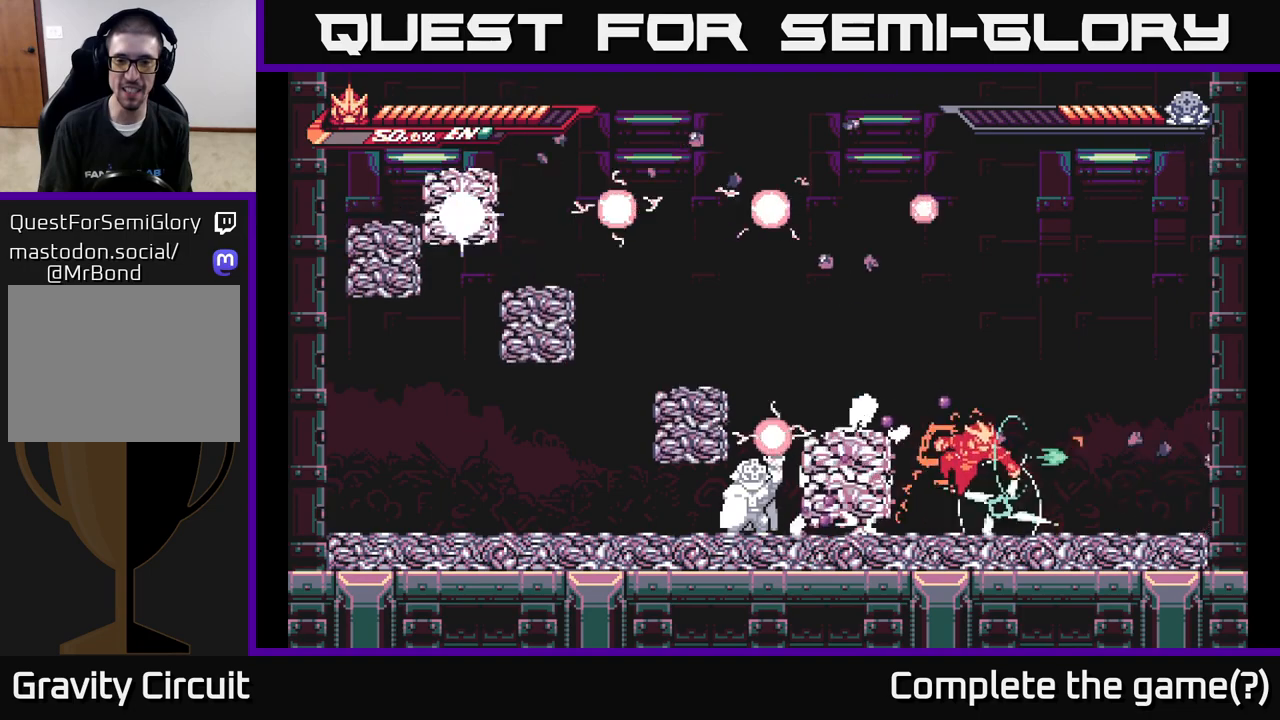
{"buttons": [], "left_stick": "right", "right_stick": "center", "events": [[67, "left_stick", "left"], [117, "X", "up"], [200, "X", "down"], [233, "left_stick", "center"], [333, "X", "up"], [400, "left_stick", "right"]]}
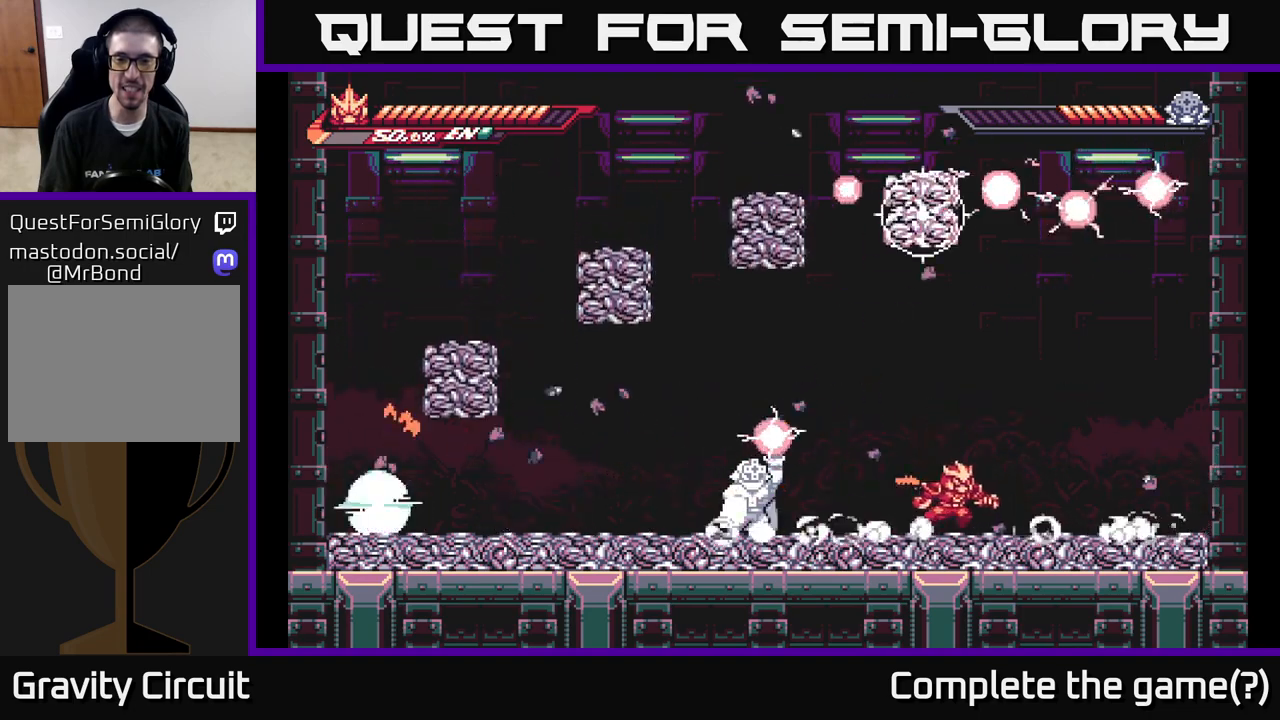
{"buttons": [], "left_stick": "left", "right_stick": "center", "events": [[283, "left_stick", "center"], [450, "left_stick", "left"]]}
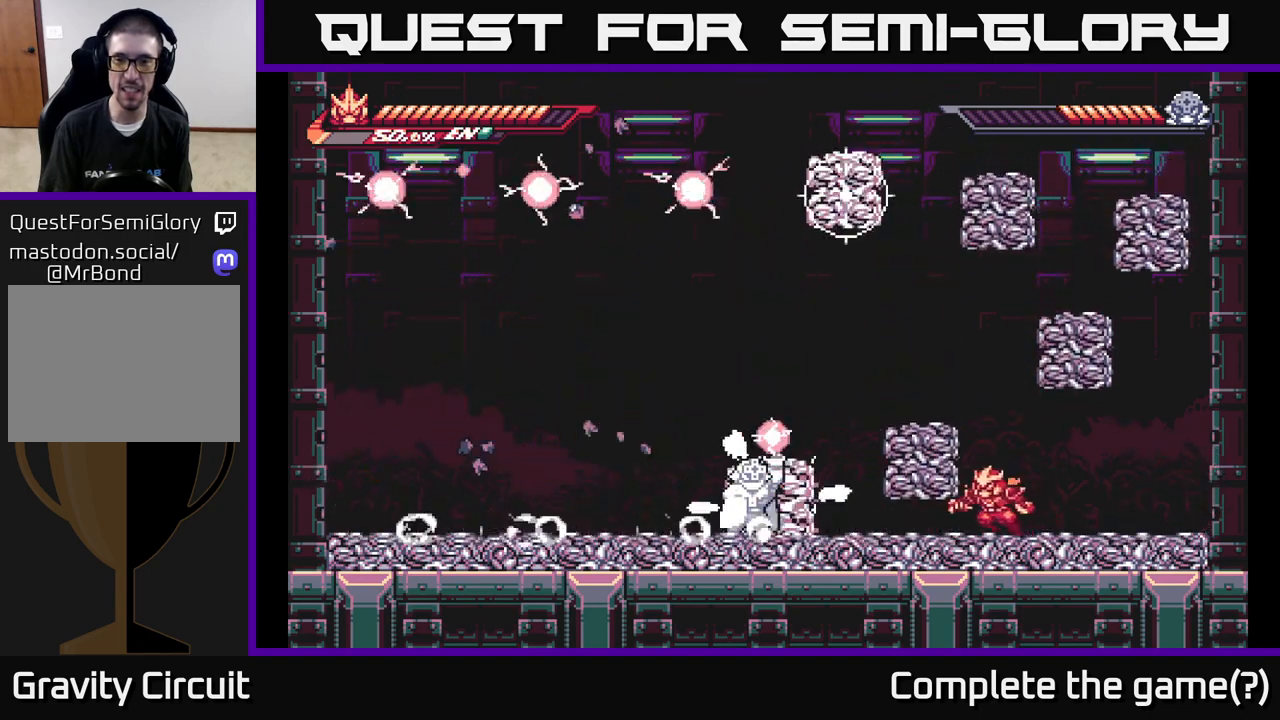
{"buttons": [], "left_stick": "center", "right_stick": "center", "events": [[50, "left_stick", "center"], [167, "left_stick", "left"], [483, "left_stick", "center"]]}